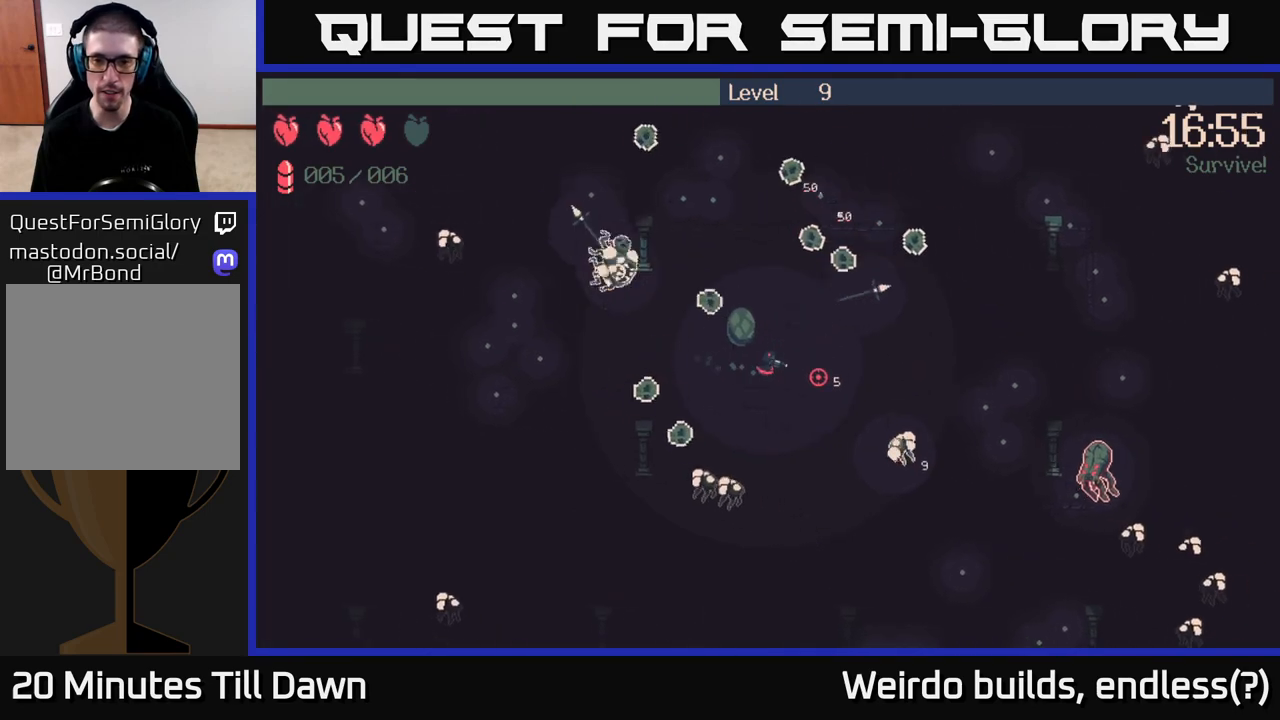
Gameplay with a controller (Xbox layout); each line is a JSON object with the inputs held at the frame after it. "events" lists button and stick changes between this image and that frame as [ms after this image, input, new state], when the widget could be followed in between. Not read: L3 R3.
{"buttons": [], "left_stick": "right", "right_stick": "down-right", "events": [[67, "right_stick", "down-right"]]}
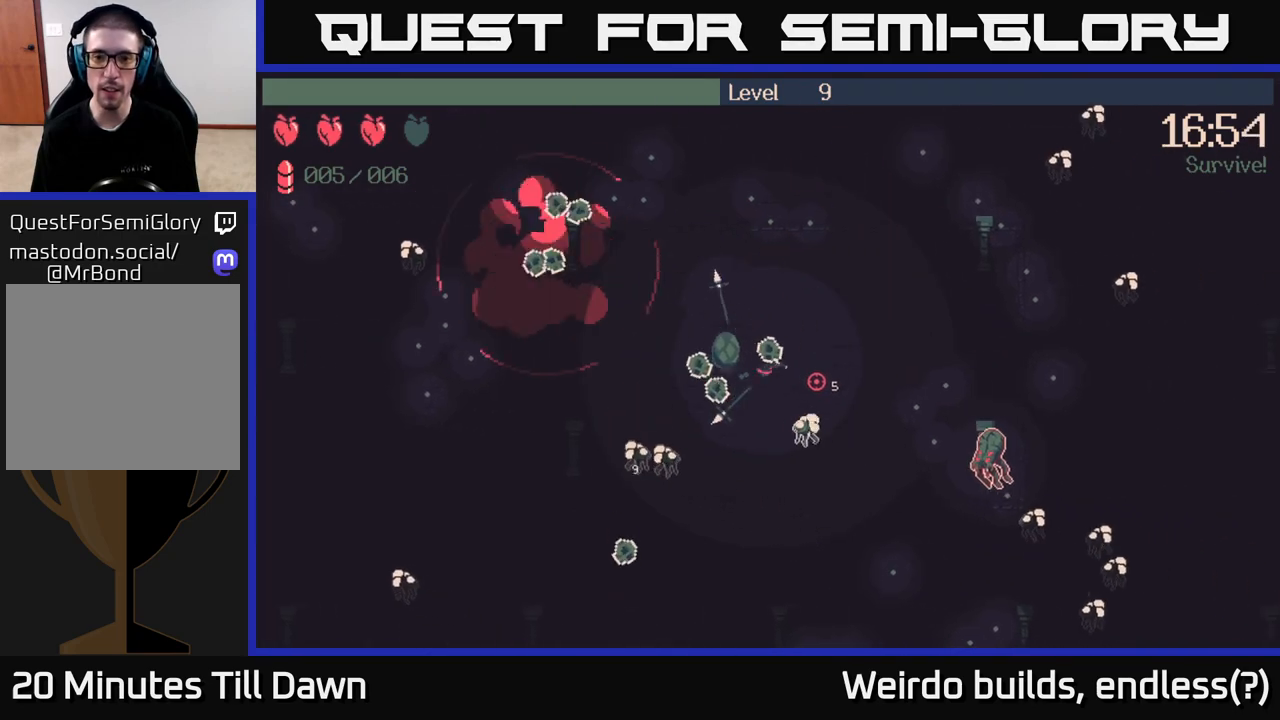
{"buttons": ["R2"], "left_stick": "right", "right_stick": "down-right", "events": [[217, "R2", "down"]]}
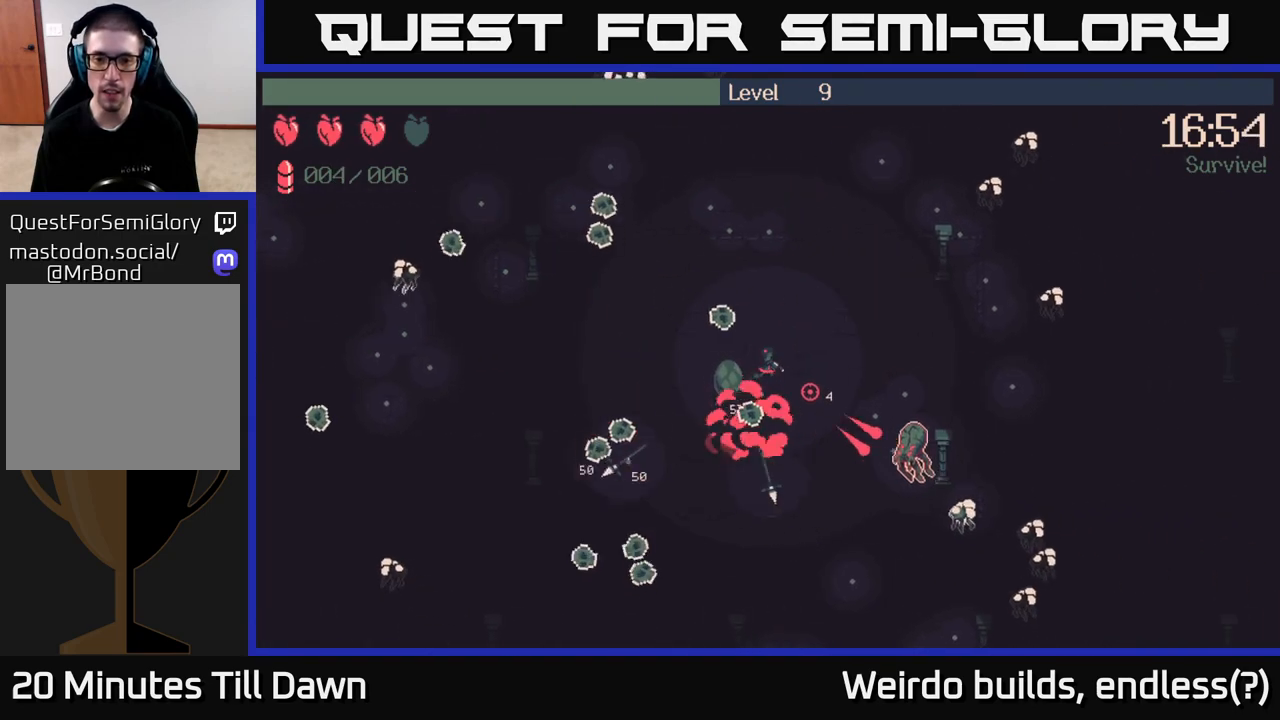
{"buttons": ["R2"], "left_stick": "center", "right_stick": "down-right", "events": [[267, "left_stick", "down-right"], [500, "left_stick", "center"]]}
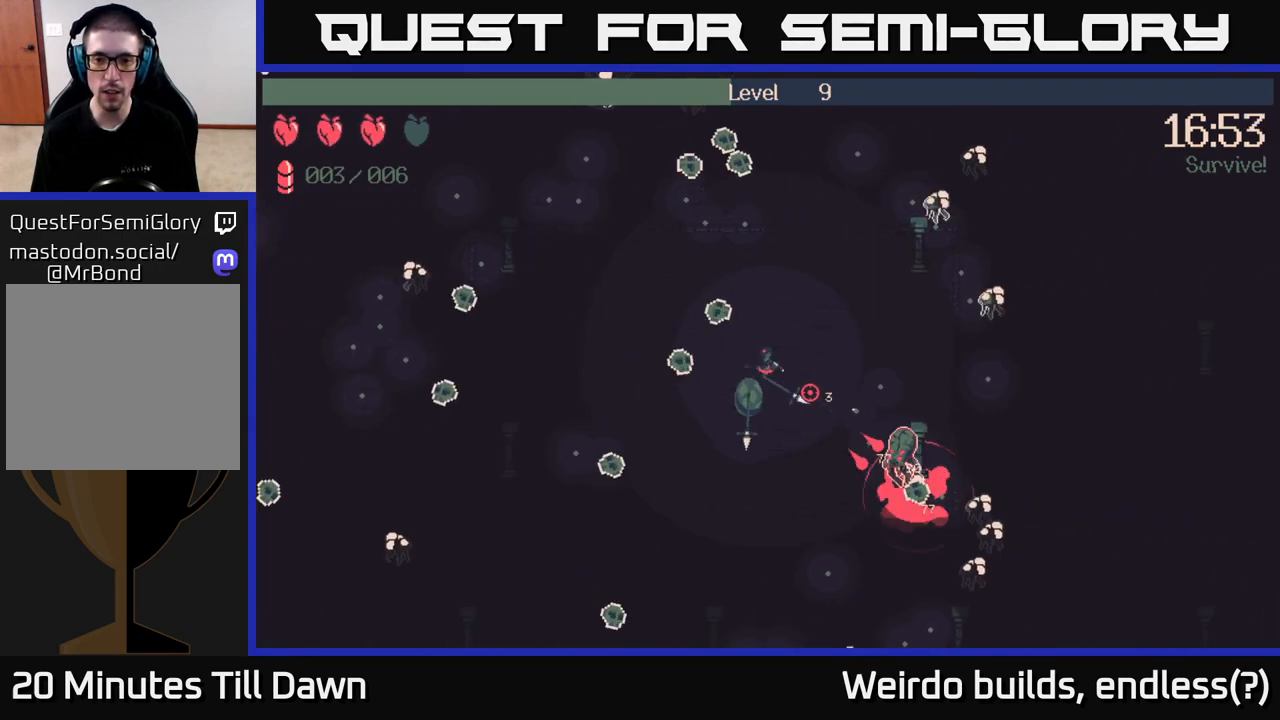
{"buttons": ["R2"], "left_stick": "down-right", "right_stick": "down-right", "events": [[217, "left_stick", "down-right"]]}
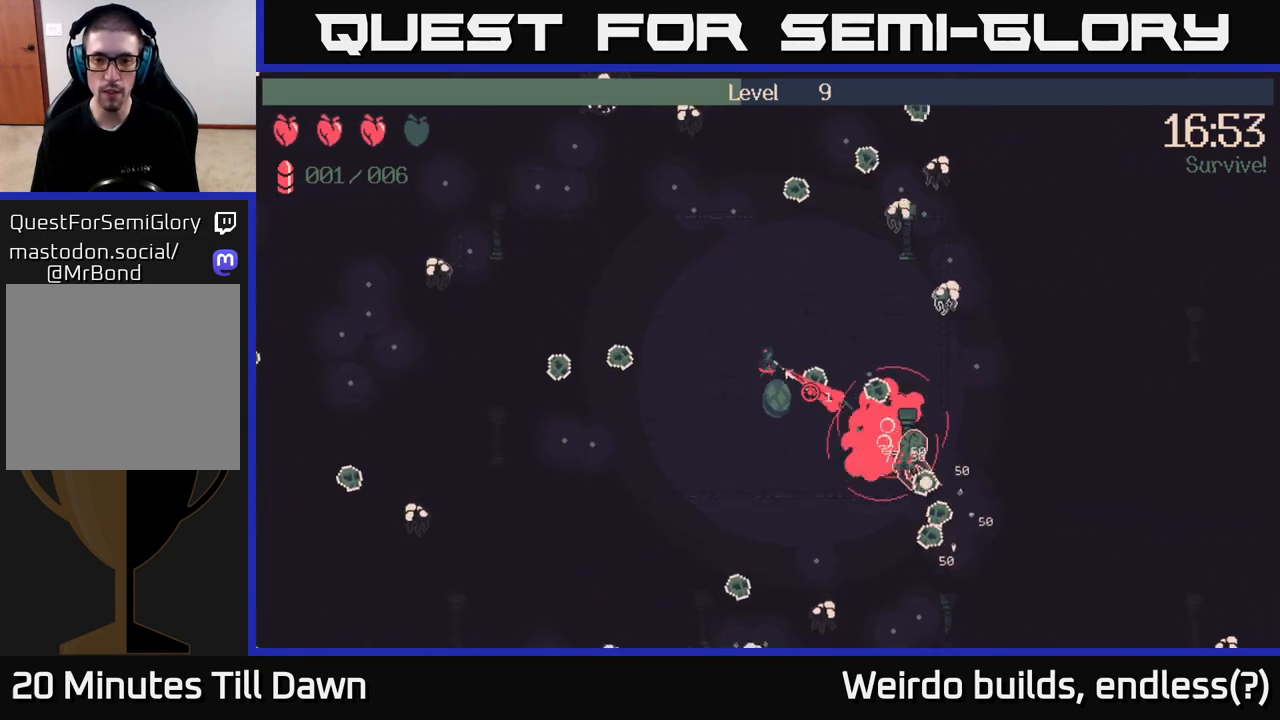
{"buttons": ["R2"], "left_stick": "up-right", "right_stick": "down-right", "events": [[50, "left_stick", "down"], [233, "left_stick", "down-right"], [500, "left_stick", "up-right"]]}
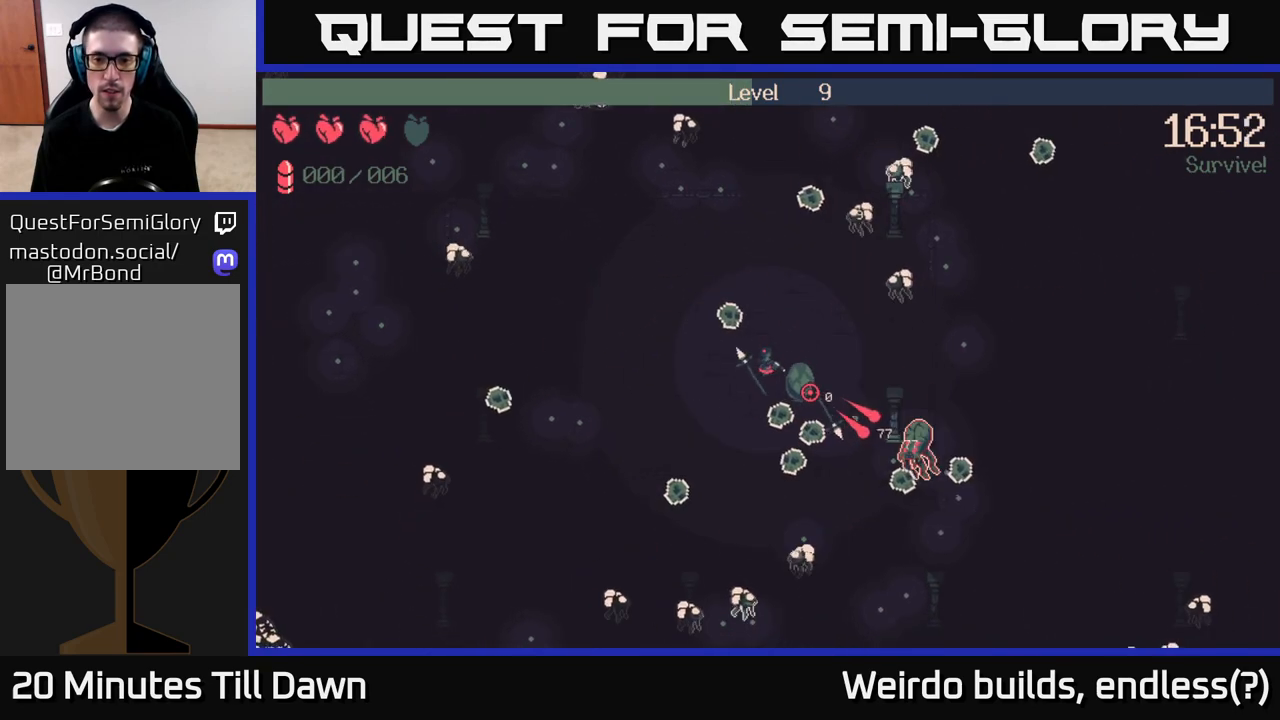
{"buttons": ["R2"], "left_stick": "down", "right_stick": "down-right", "events": [[233, "left_stick", "down-right"], [333, "left_stick", "down"]]}
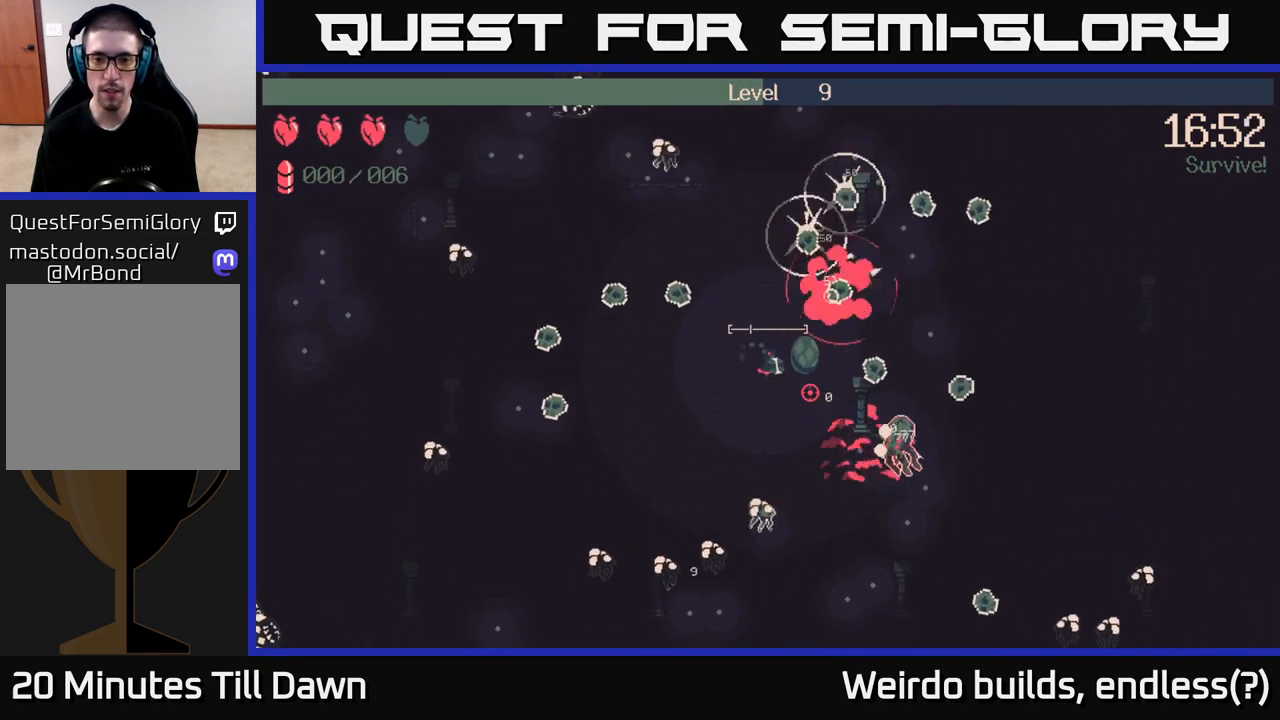
{"buttons": [], "left_stick": "right", "right_stick": "center", "events": [[17, "R2", "up"], [150, "left_stick", "left"], [250, "left_stick", "up-left"], [367, "right_stick", "center"], [433, "left_stick", "right"]]}
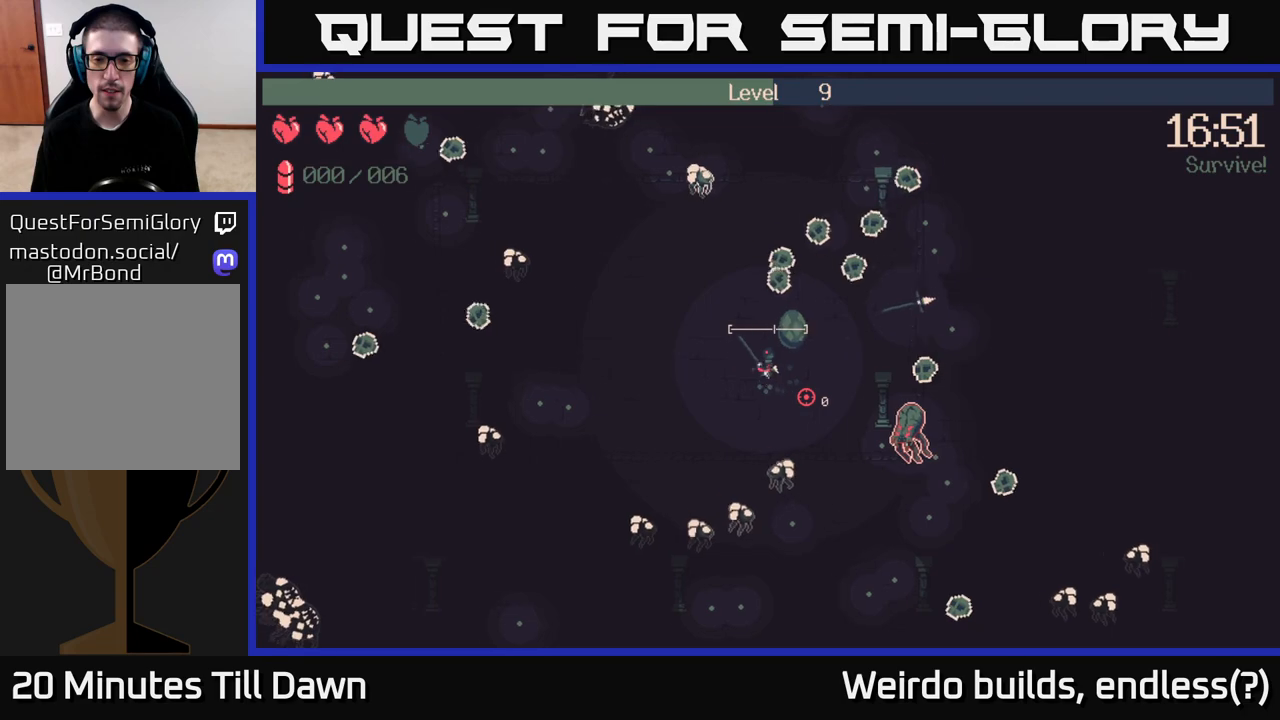
{"buttons": [], "left_stick": "left", "right_stick": "down-right", "events": [[150, "left_stick", "down-left"], [150, "right_stick", "down-right"], [267, "left_stick", "left"]]}
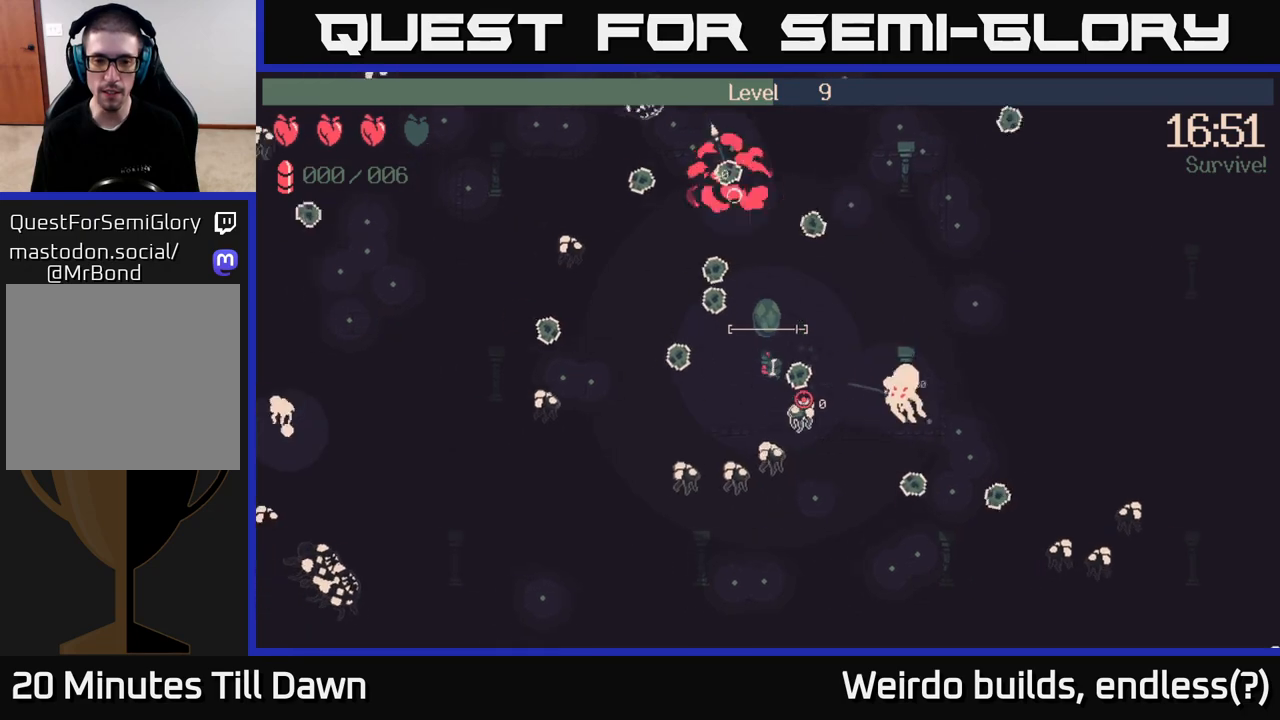
{"buttons": [], "left_stick": "up", "right_stick": "down-right", "events": [[217, "left_stick", "up-left"], [333, "left_stick", "up"]]}
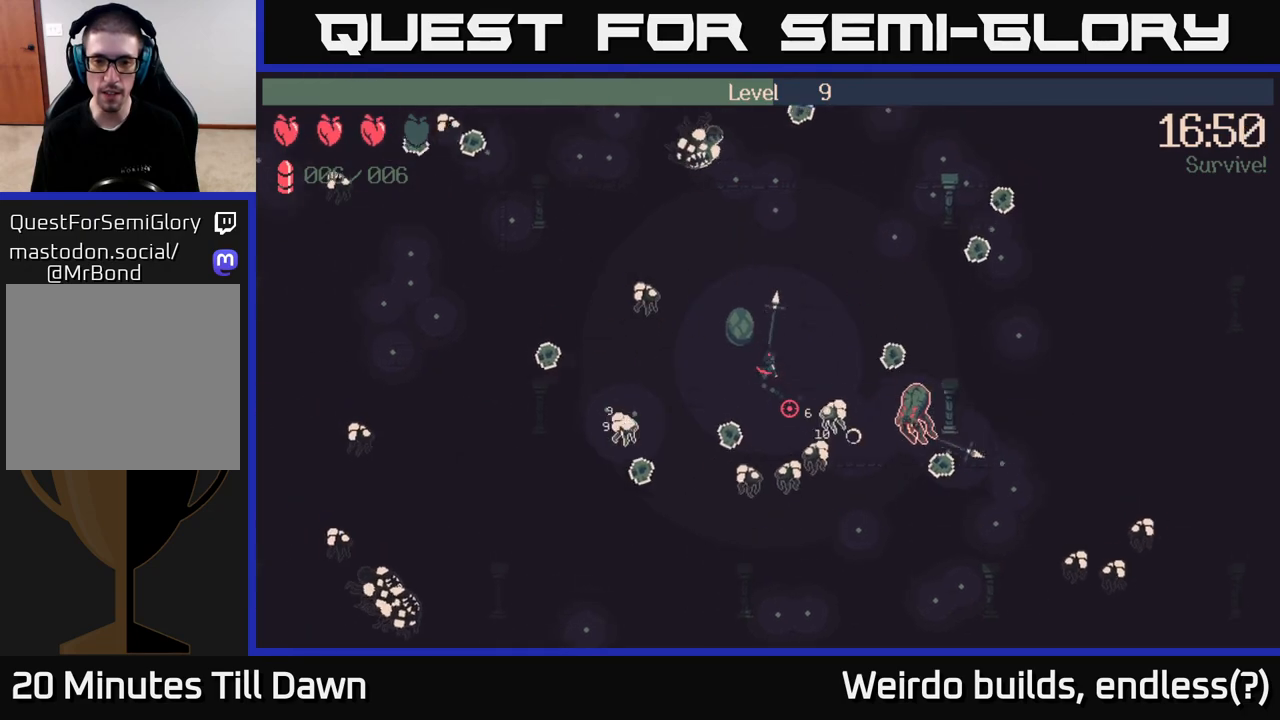
{"buttons": ["R2"], "left_stick": "up-right", "right_stick": "down-right", "events": [[133, "left_stick", "up-right"], [267, "R2", "down"]]}
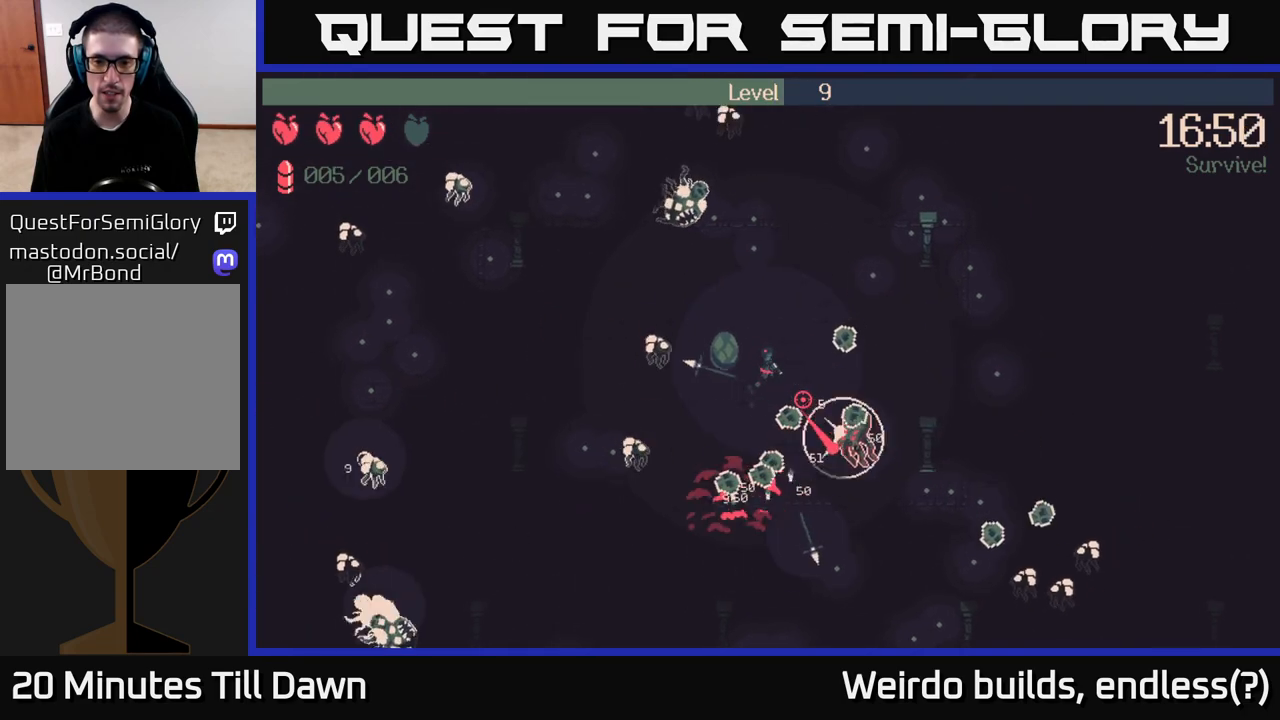
{"buttons": ["R2"], "left_stick": "right", "right_stick": "down-right", "events": [[100, "left_stick", "left"], [267, "left_stick", "up"], [317, "left_stick", "up-right"], [433, "left_stick", "right"]]}
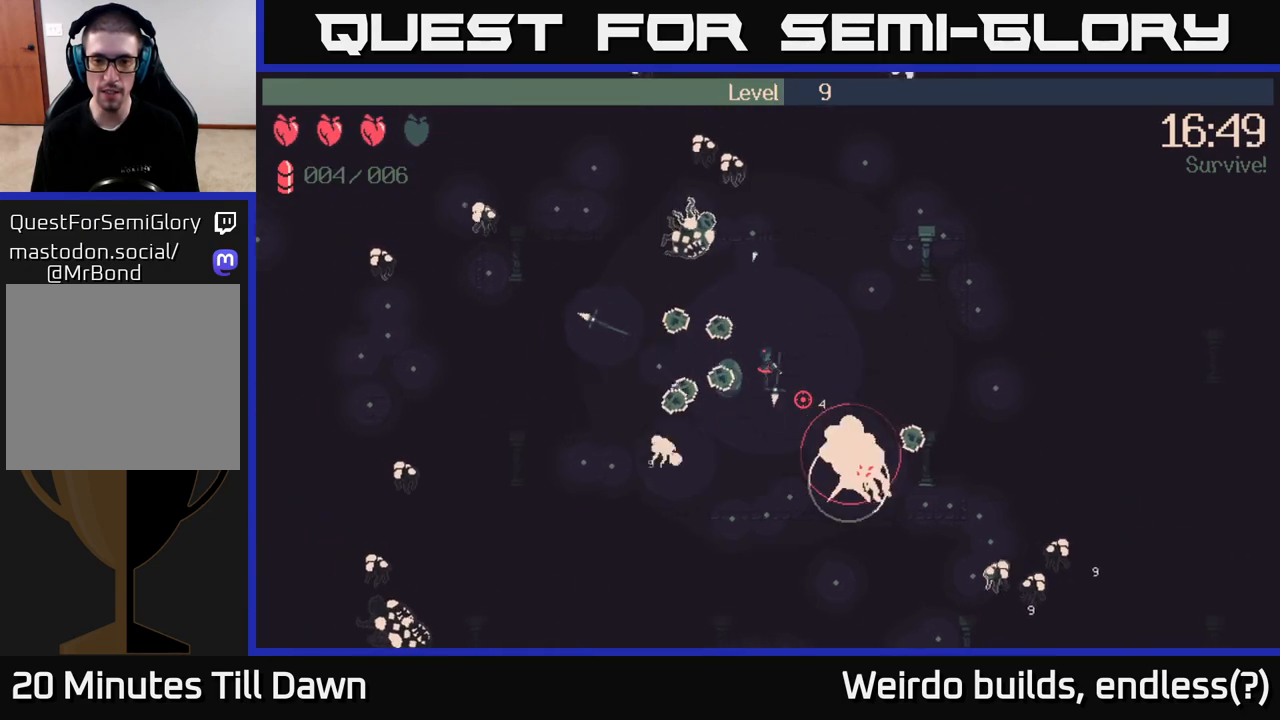
{"buttons": ["R2"], "left_stick": "down-right", "right_stick": "down-right", "events": [[233, "left_stick", "down-right"]]}
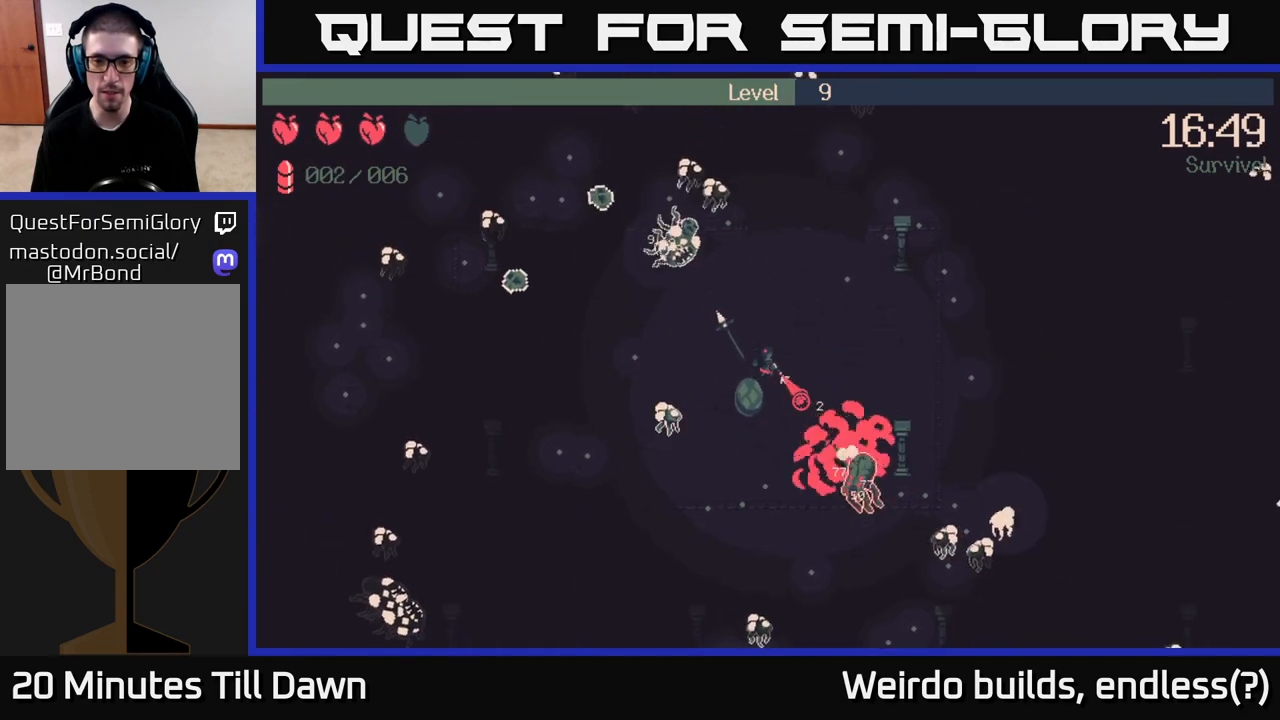
{"buttons": ["R2"], "left_stick": "down-right", "right_stick": "down-right", "events": []}
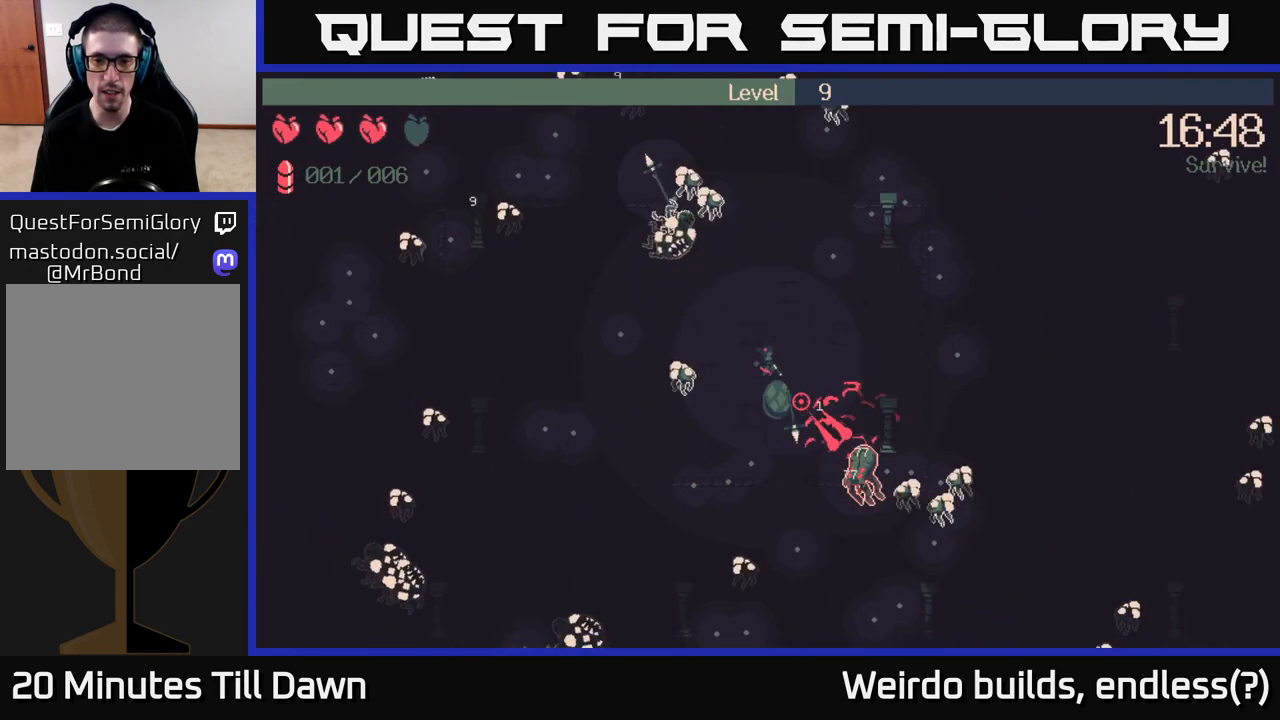
{"buttons": ["R2"], "left_stick": "up-right", "right_stick": "down-right", "events": [[433, "left_stick", "up-right"]]}
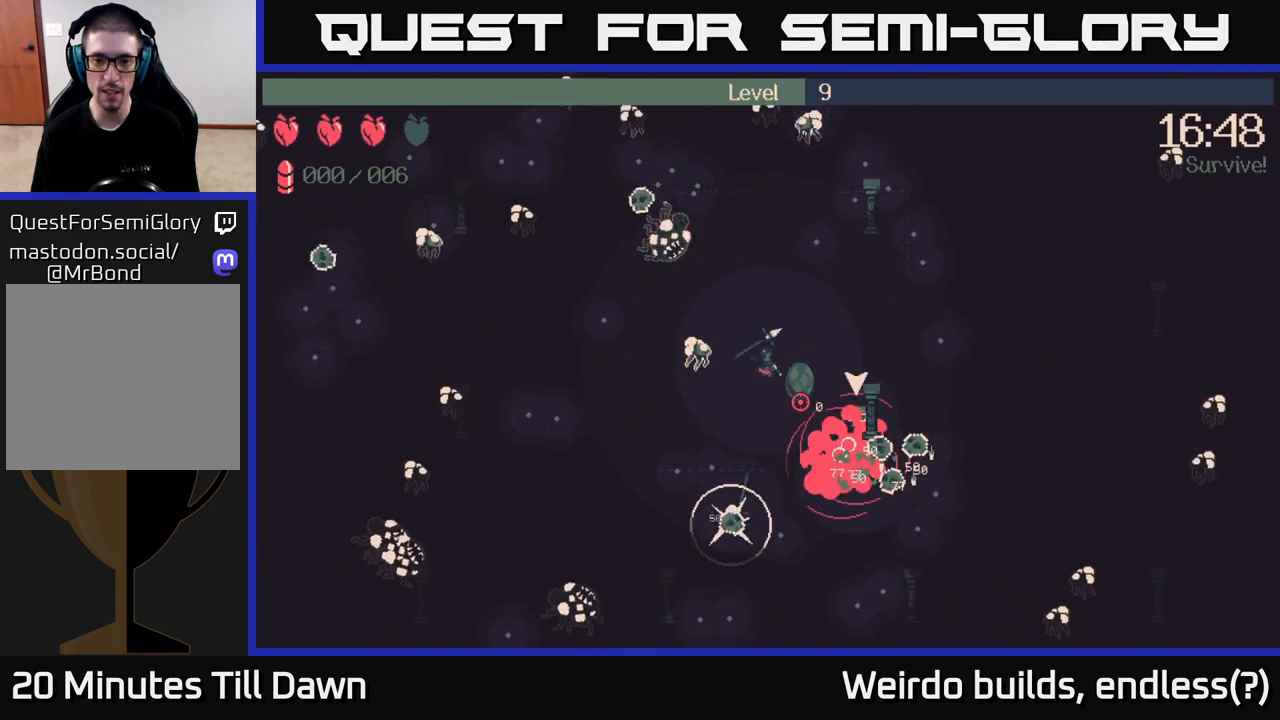
{"buttons": [], "left_stick": "right", "right_stick": "down-right", "events": [[200, "R2", "up"], [433, "left_stick", "right"]]}
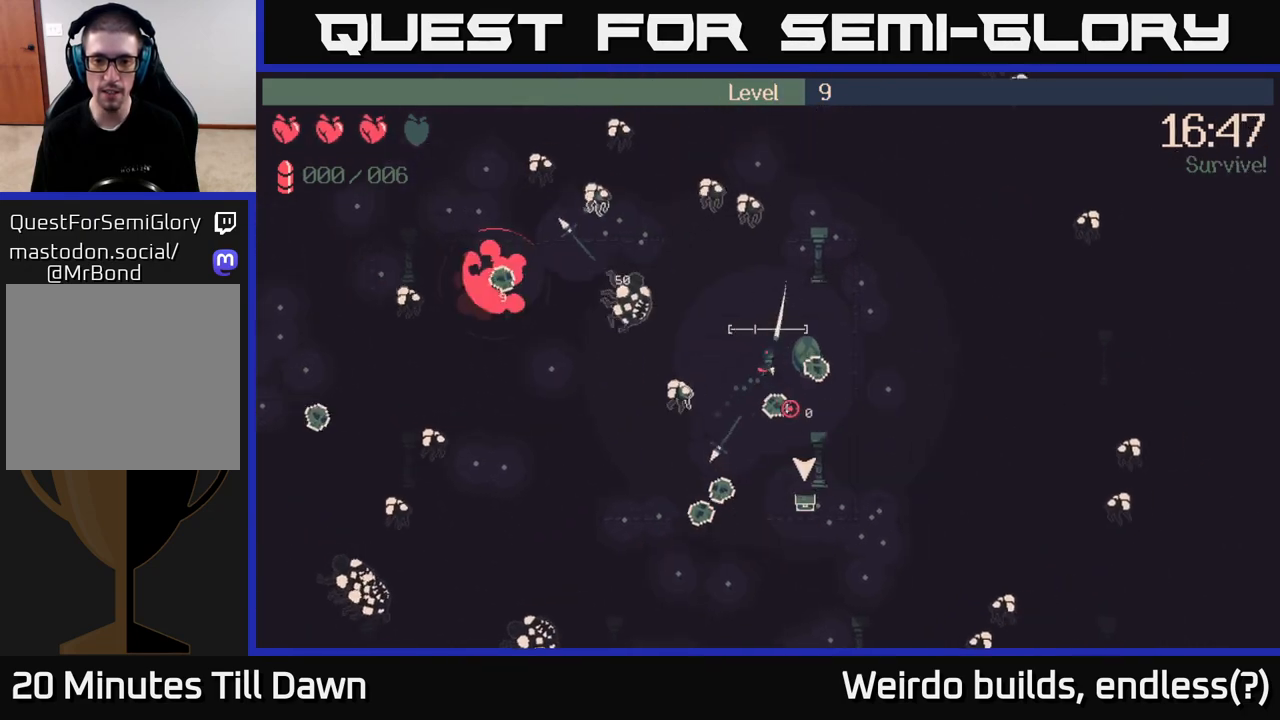
{"buttons": [], "left_stick": "down-right", "right_stick": "down-left", "events": [[33, "right_stick", "down"], [300, "left_stick", "down-right"], [383, "right_stick", "down-left"]]}
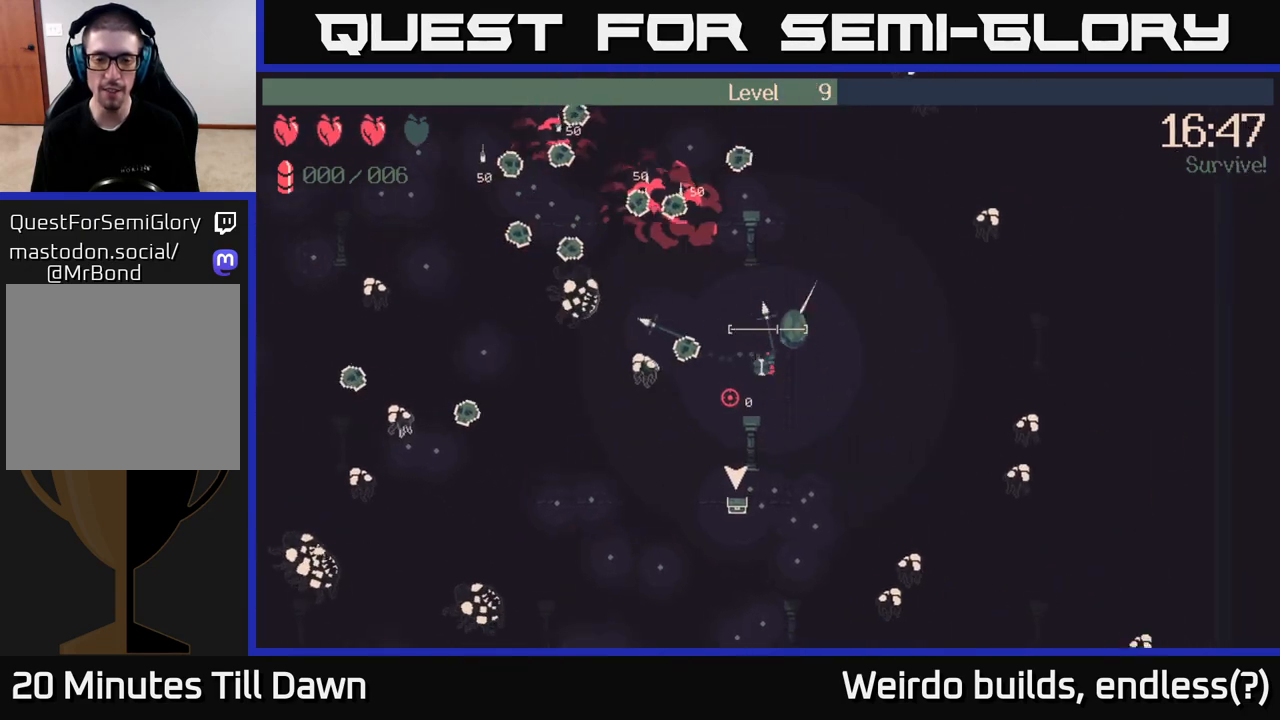
{"buttons": [], "left_stick": "down", "right_stick": "left", "events": [[83, "right_stick", "left"], [200, "left_stick", "down"]]}
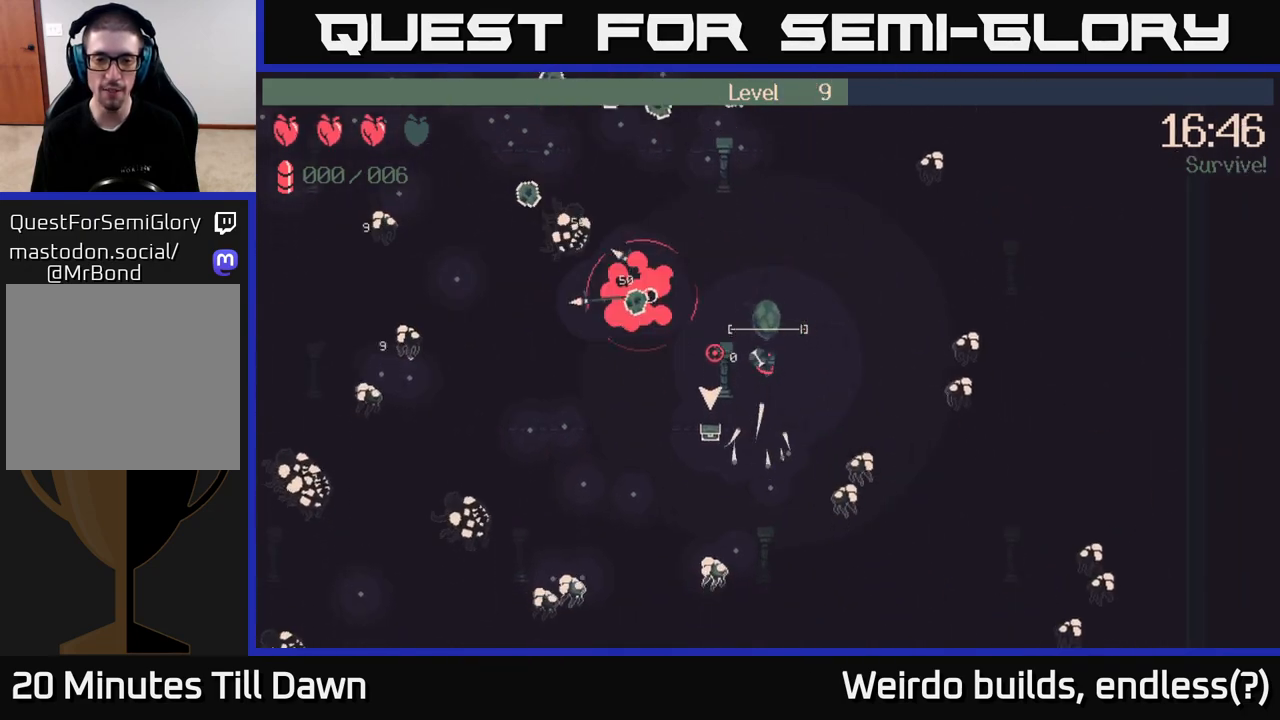
{"buttons": [], "left_stick": "left", "right_stick": "center", "events": [[183, "left_stick", "down-left"], [400, "right_stick", "center"], [500, "left_stick", "left"]]}
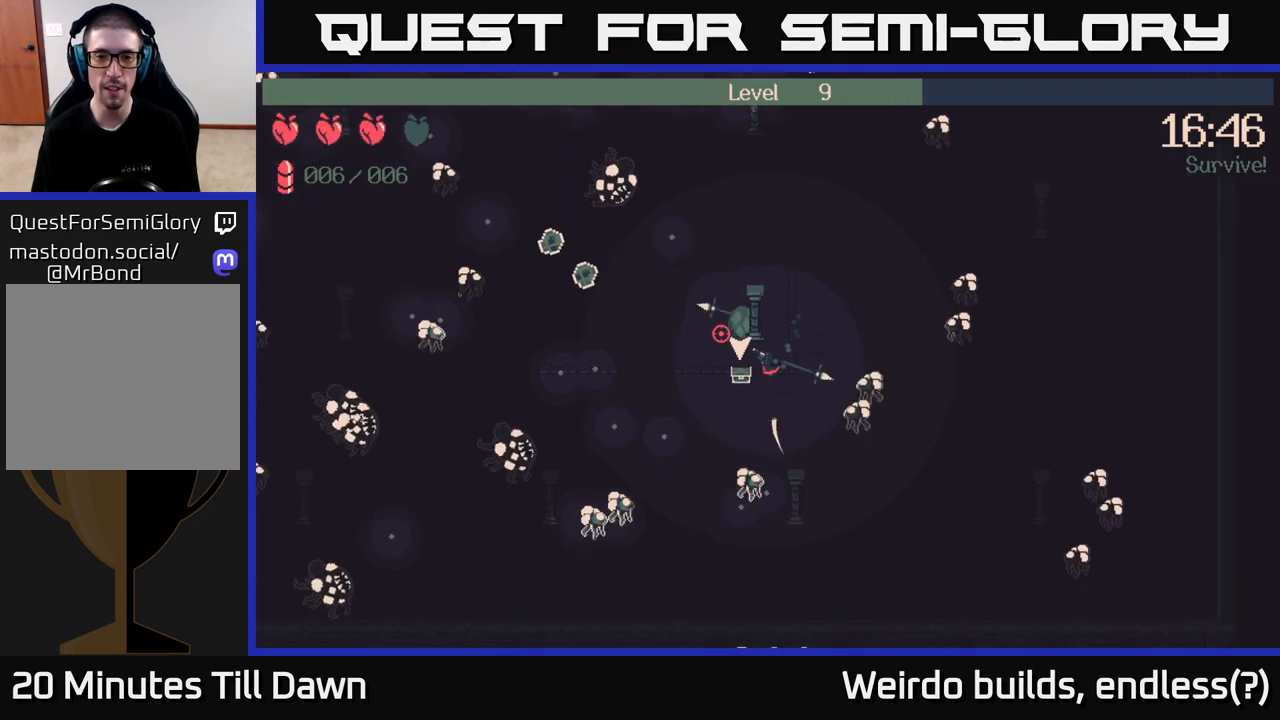
{"buttons": ["A"], "left_stick": "center", "right_stick": "center", "events": [[200, "left_stick", "center"], [483, "A", "down"]]}
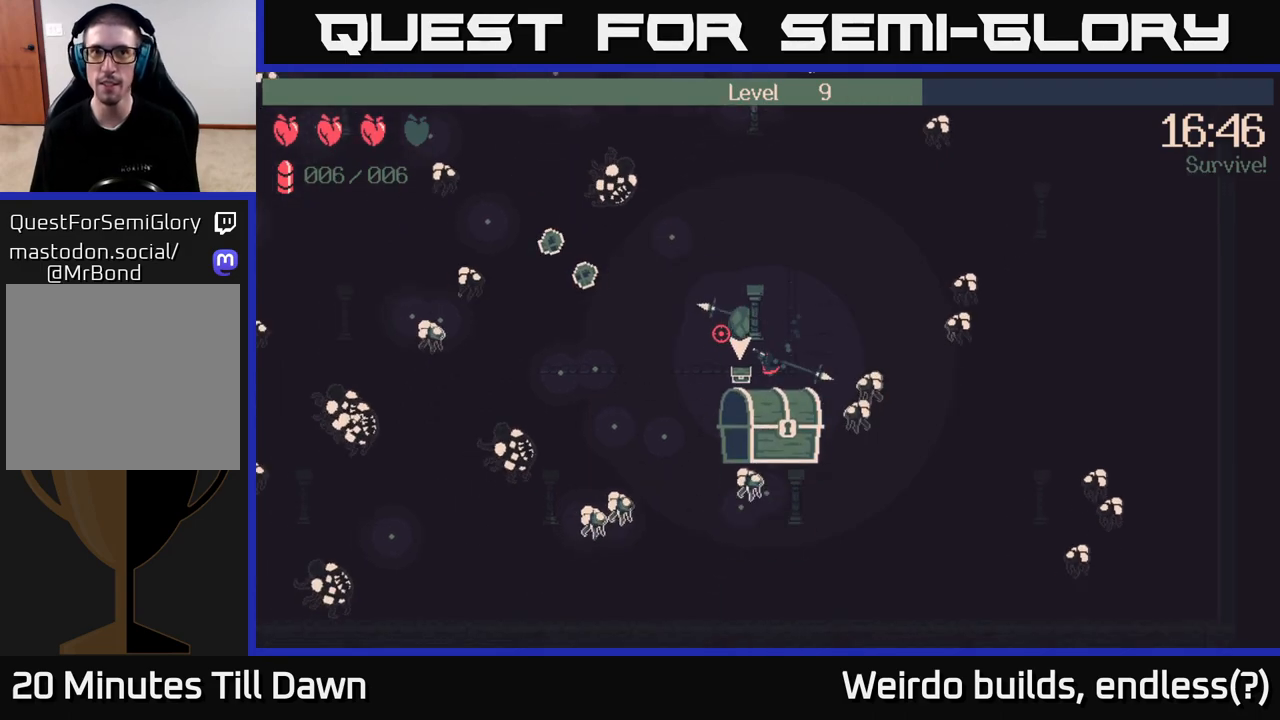
{"buttons": [], "left_stick": "center", "right_stick": "center", "events": [[100, "A", "up"]]}
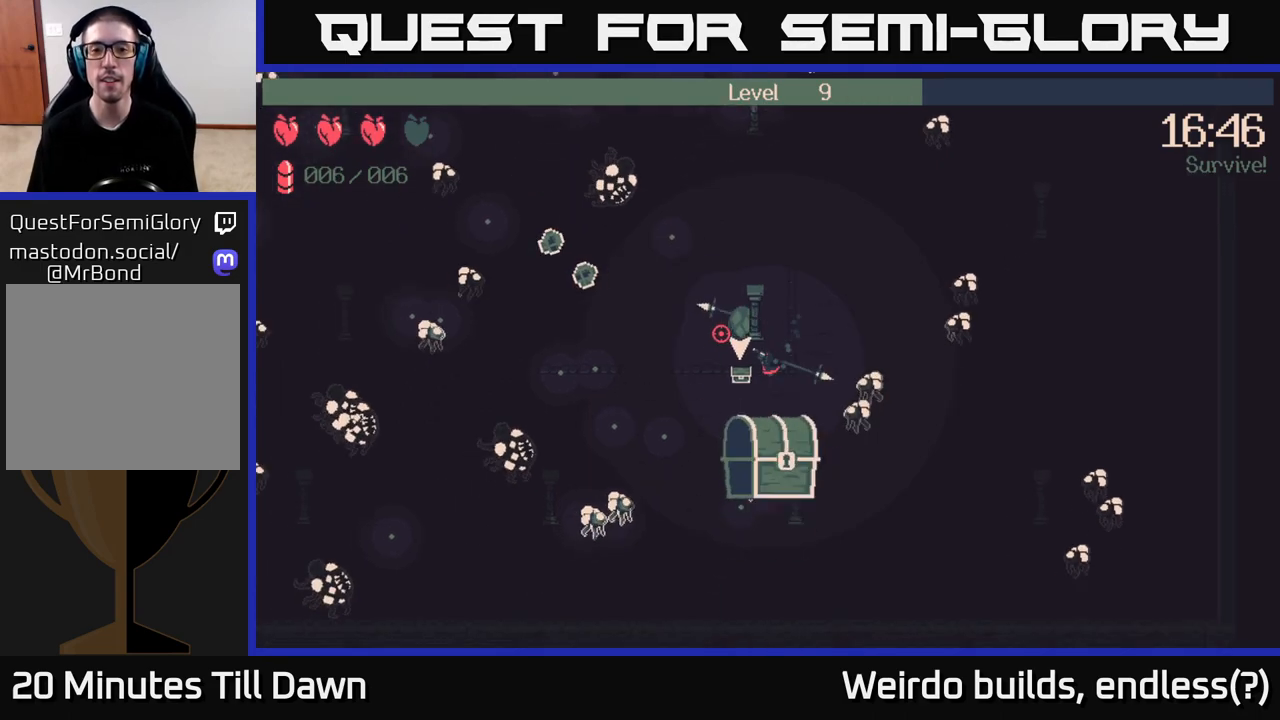
{"buttons": [], "left_stick": "center", "right_stick": "center", "events": []}
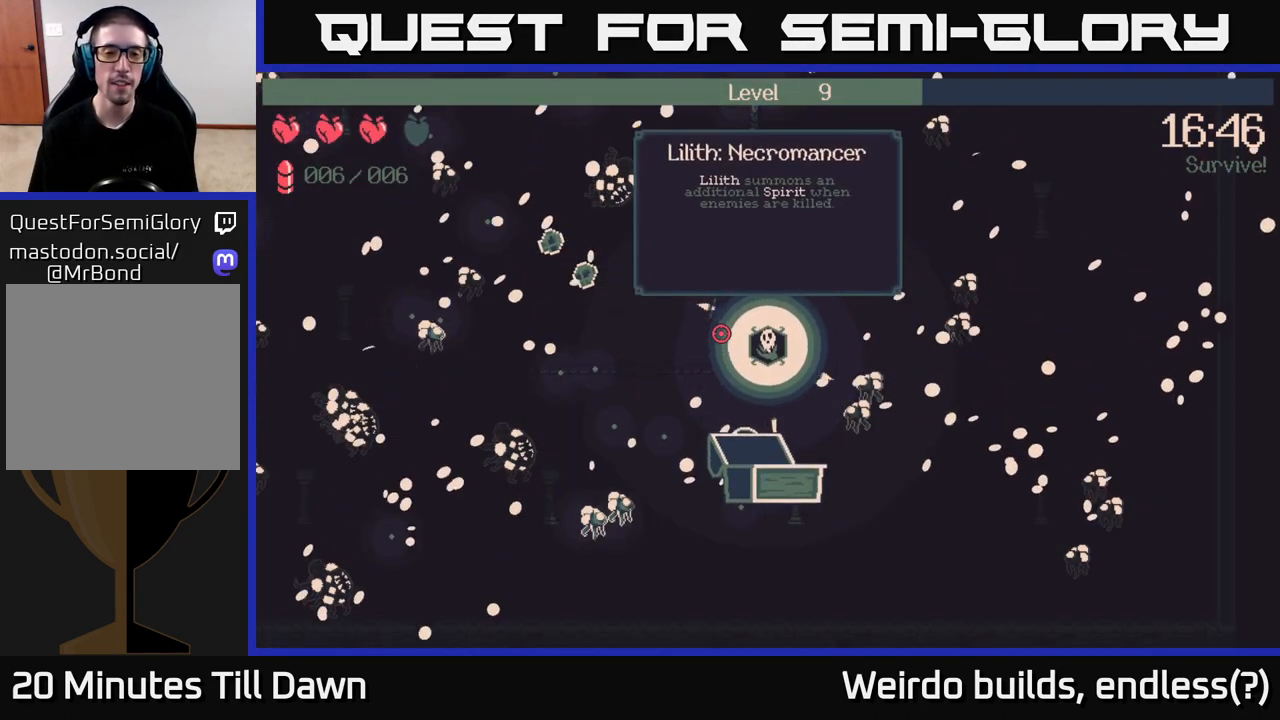
{"buttons": [], "left_stick": "center", "right_stick": "center", "events": []}
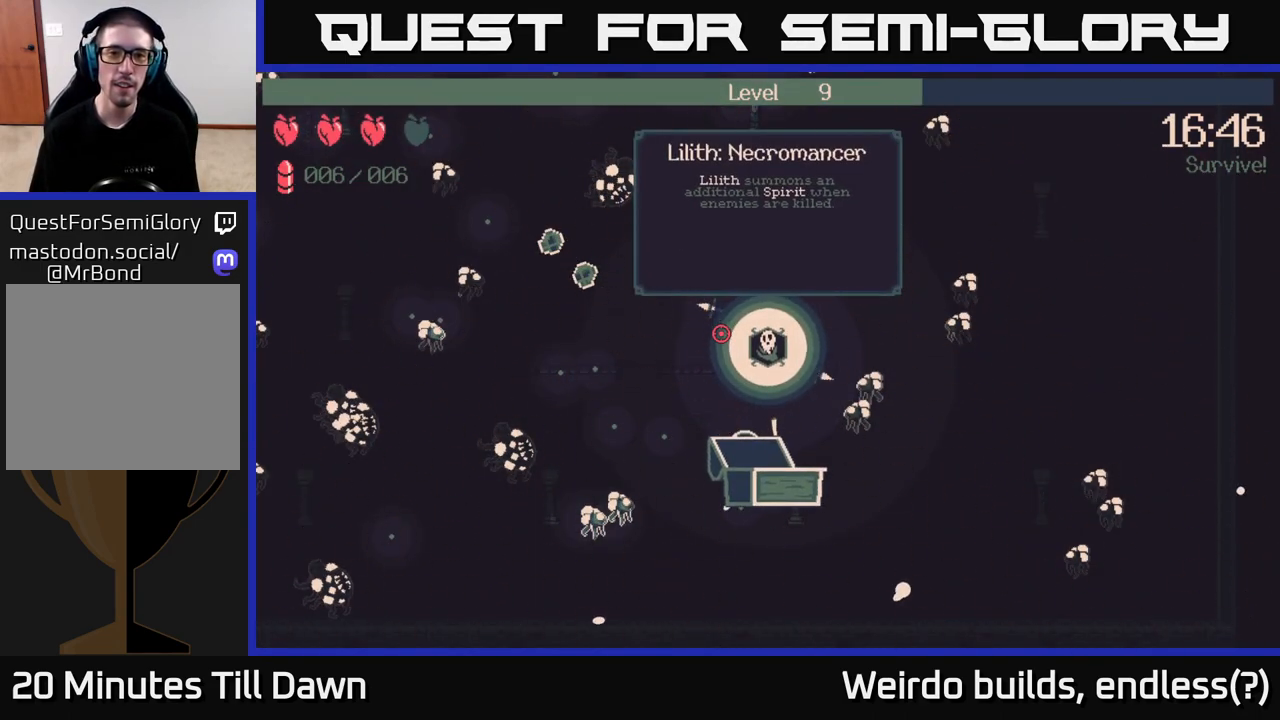
{"buttons": [], "left_stick": "center", "right_stick": "center", "events": []}
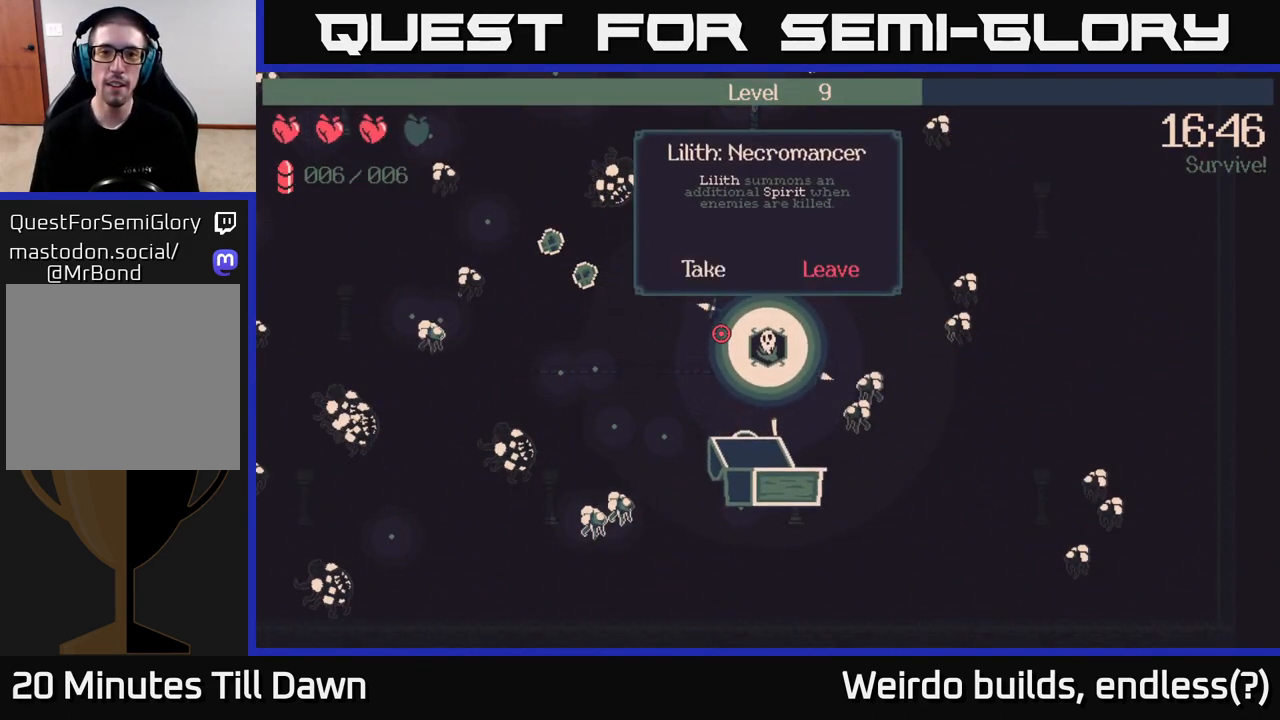
{"buttons": [], "left_stick": "center", "right_stick": "center", "events": []}
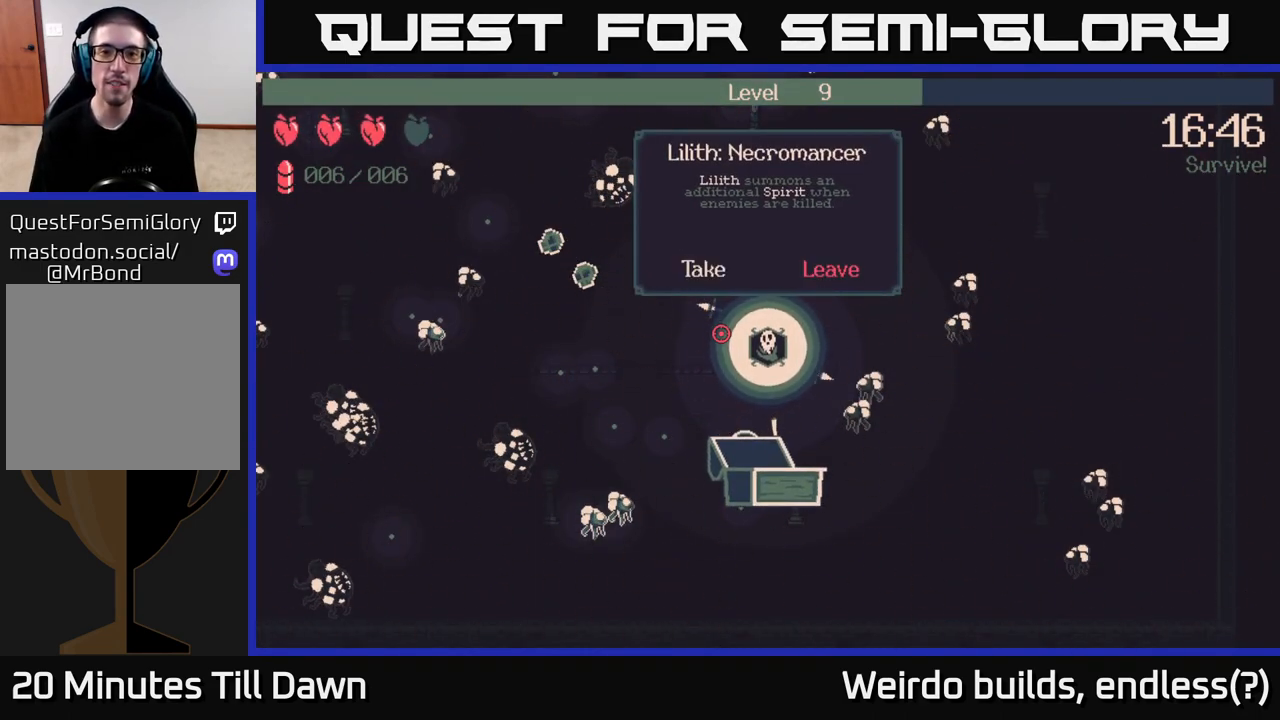
{"buttons": [], "left_stick": "center", "right_stick": "center", "events": []}
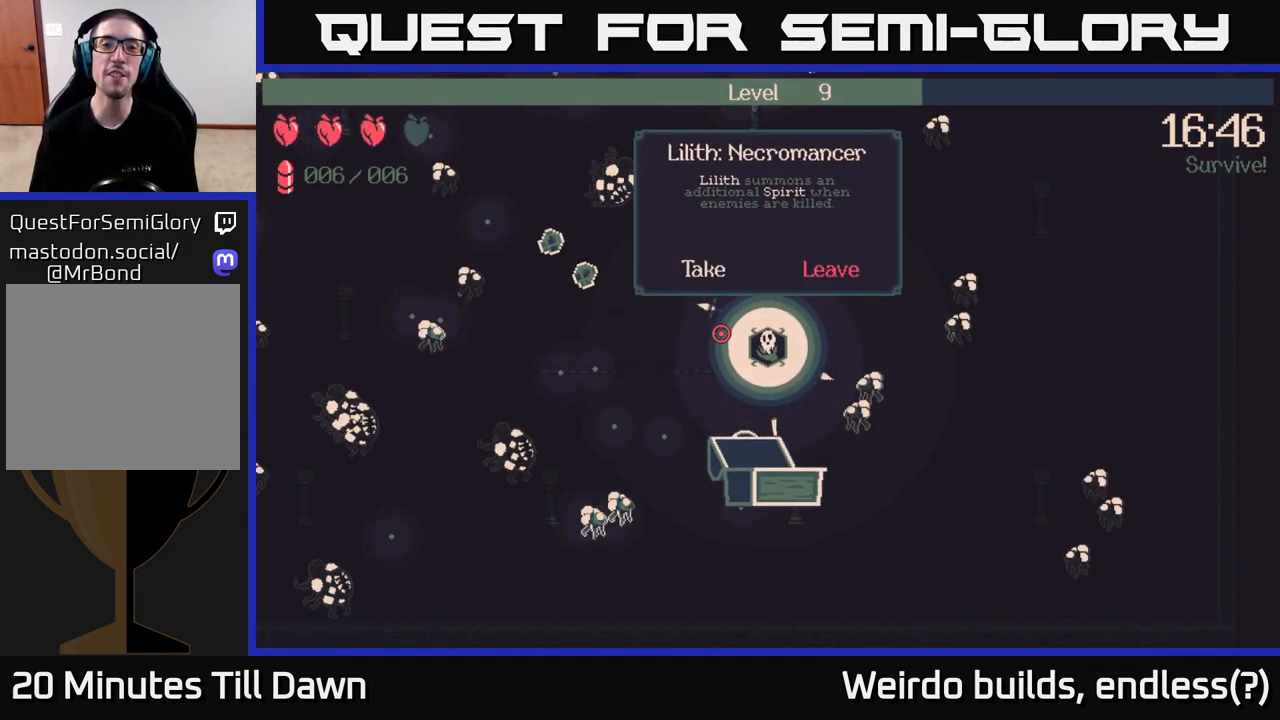
{"buttons": [], "left_stick": "center", "right_stick": "center", "events": [[350, "DPAD_RIGHT", "down"], [483, "DPAD_RIGHT", "up"]]}
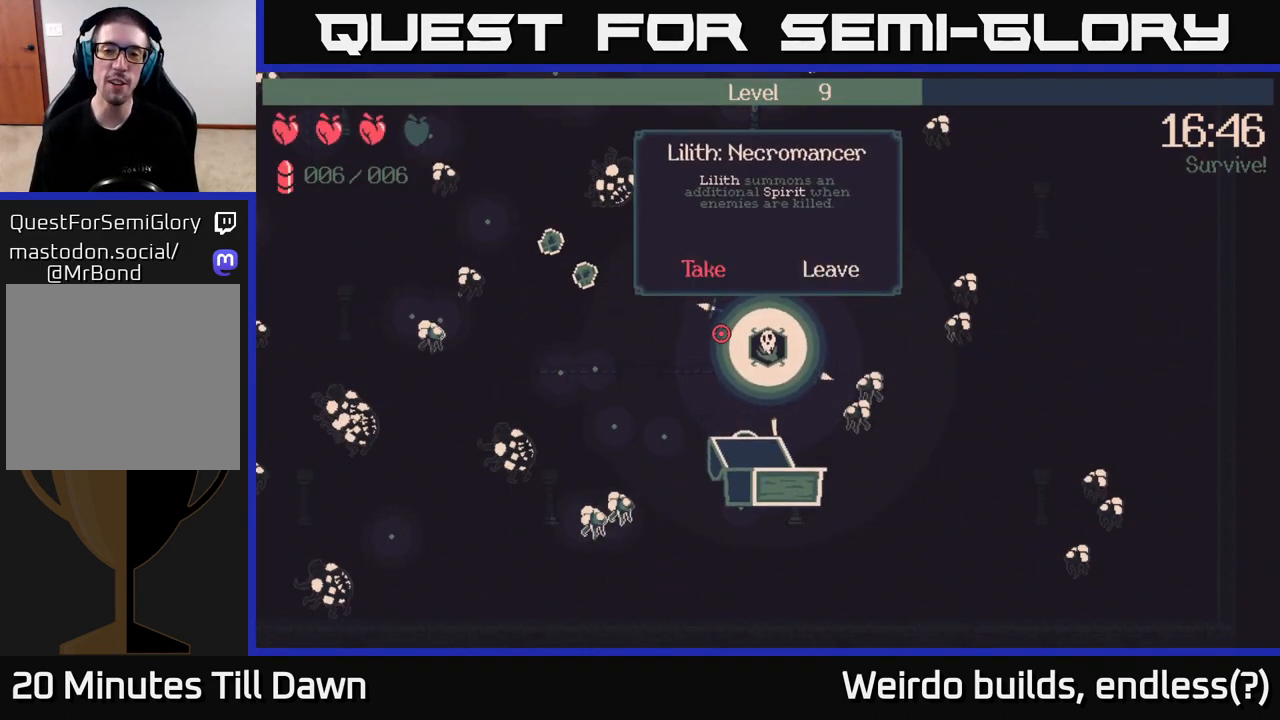
{"buttons": [], "left_stick": "center", "right_stick": "center", "events": [[183, "DPAD_LEFT", "down"], [317, "DPAD_LEFT", "up"]]}
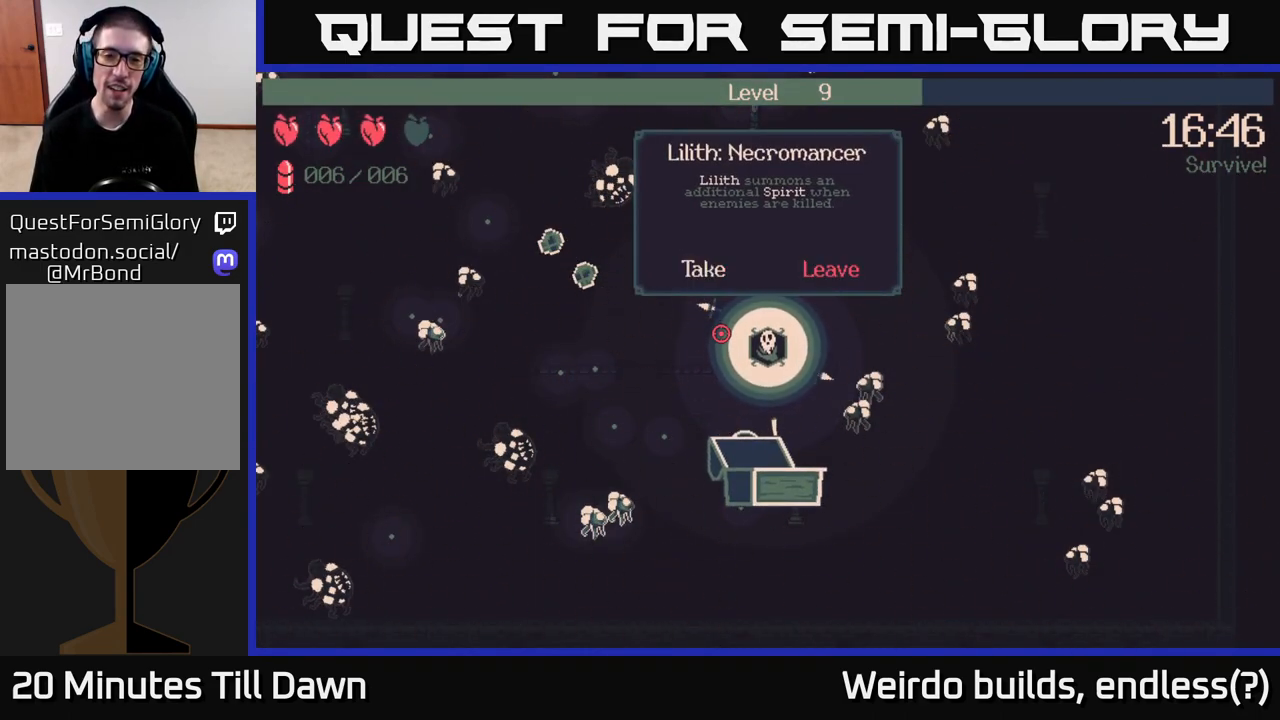
{"buttons": [], "left_stick": "center", "right_stick": "center", "events": [[67, "A", "down"], [133, "A", "up"]]}
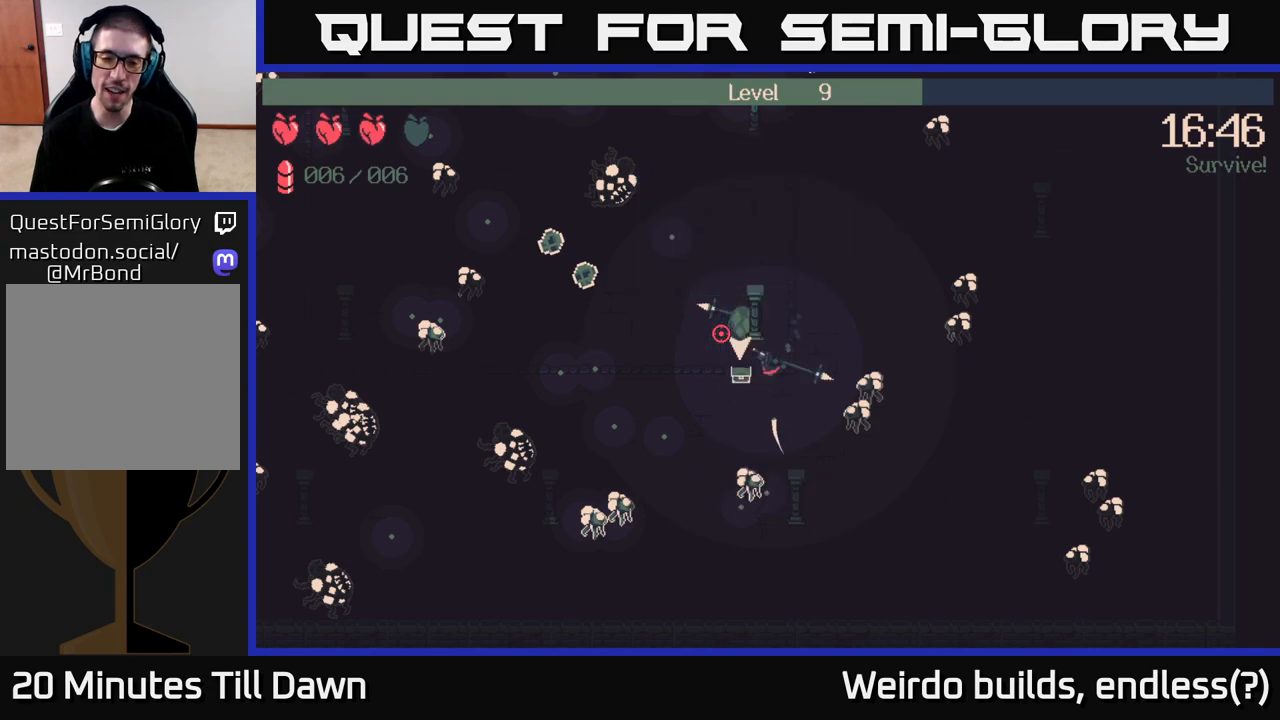
{"buttons": [], "left_stick": "up-left", "right_stick": "up-left", "events": [[33, "right_stick", "left"], [67, "left_stick", "down-left"], [200, "right_stick", "up-left"], [350, "left_stick", "left"], [483, "left_stick", "up-left"]]}
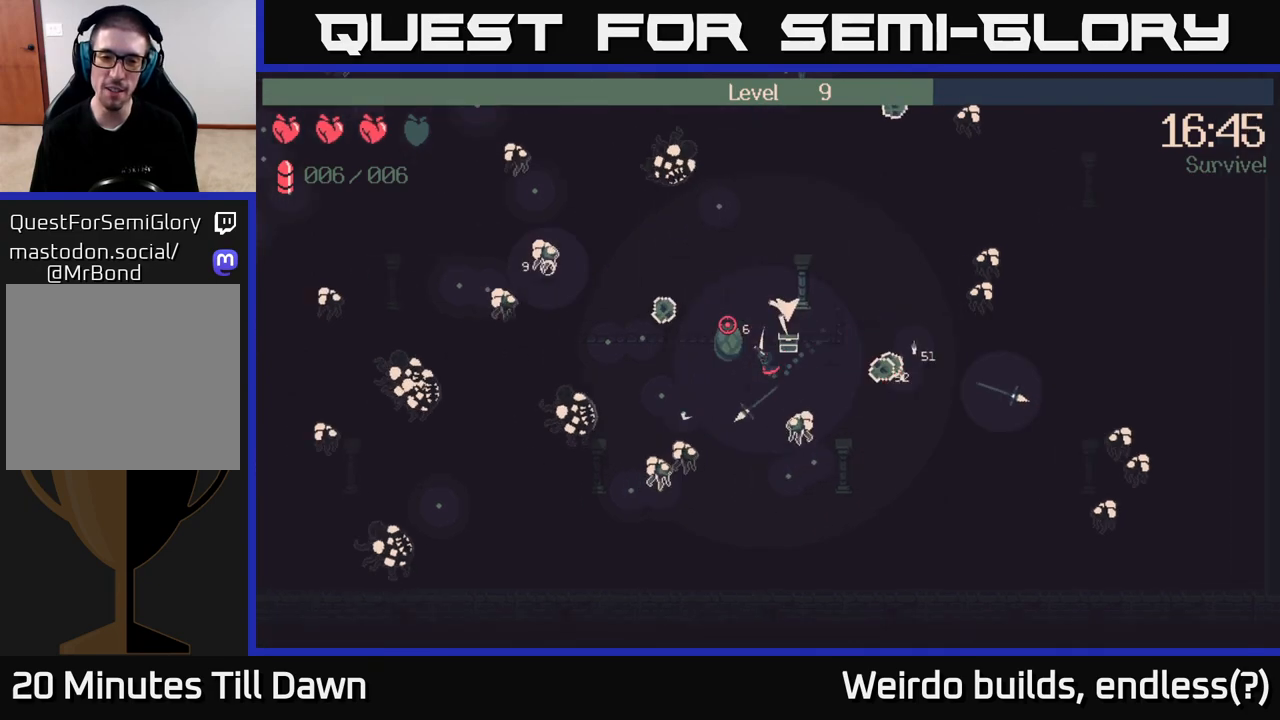
{"buttons": [], "left_stick": "right", "right_stick": "up", "events": [[333, "left_stick", "up-right"], [400, "left_stick", "right"], [400, "right_stick", "up"]]}